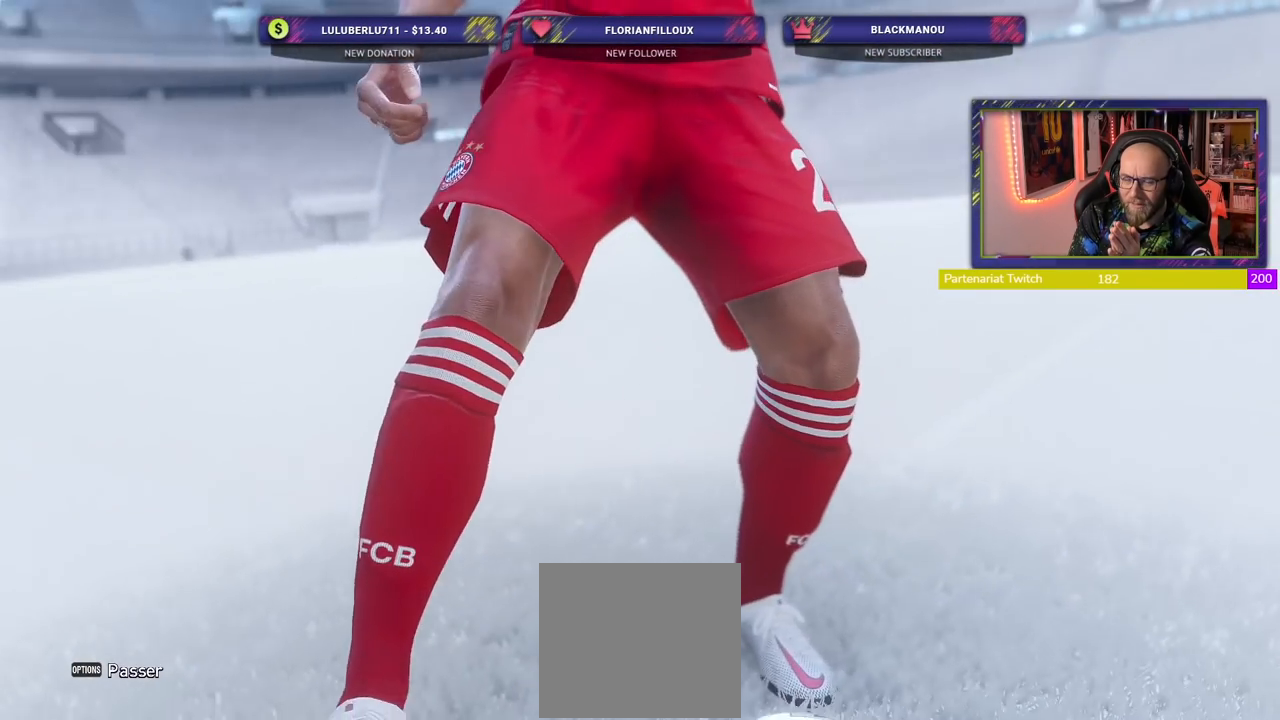
Gameplay with a controller (PlayStation layout); each line is a JSON object with the inputs held at the frame after it (dt_ms = milliseconds from this image to that frame). "events" lists button and stick changes between this image and that frame as [ms after this image, input, new state], when the widget could be followed in between.
{"dt_ms": 500, "buttons": [], "left_stick": "center", "right_stick": "center", "events": [[220, "R1", "down"], [320, "R1", "up"]]}
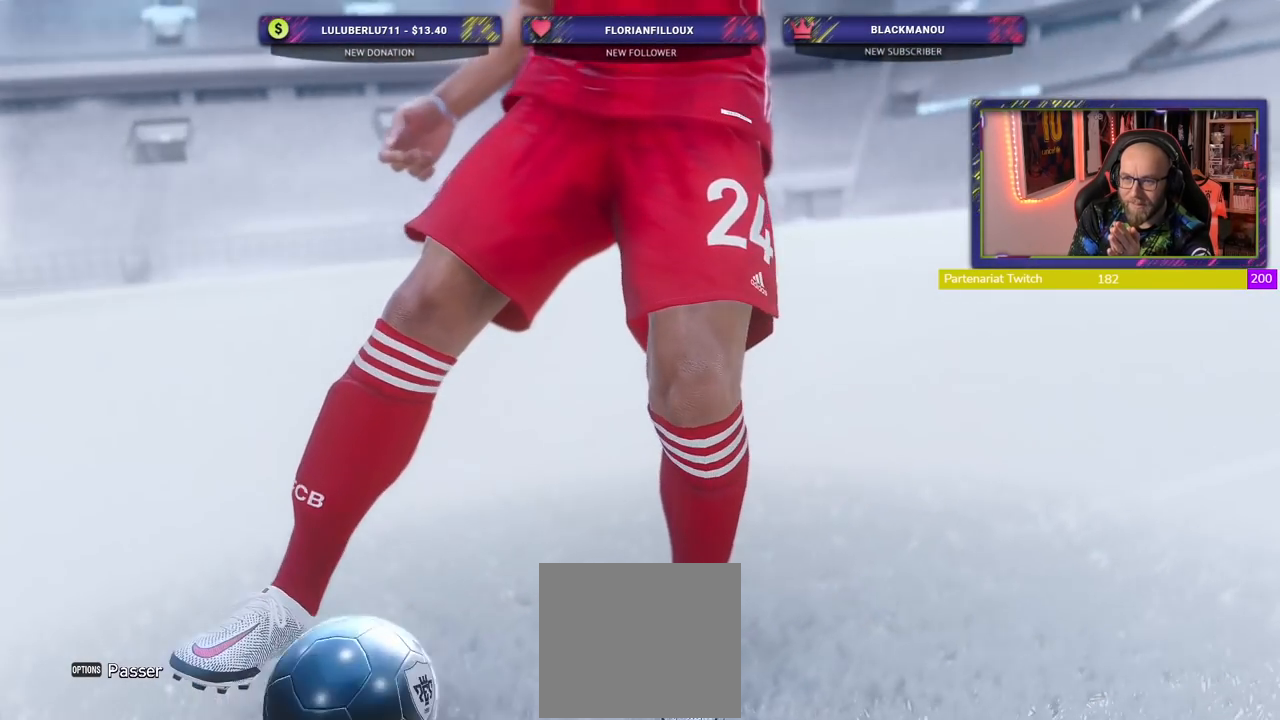
{"dt_ms": 500, "buttons": [], "left_stick": "center", "right_stick": "center", "events": []}
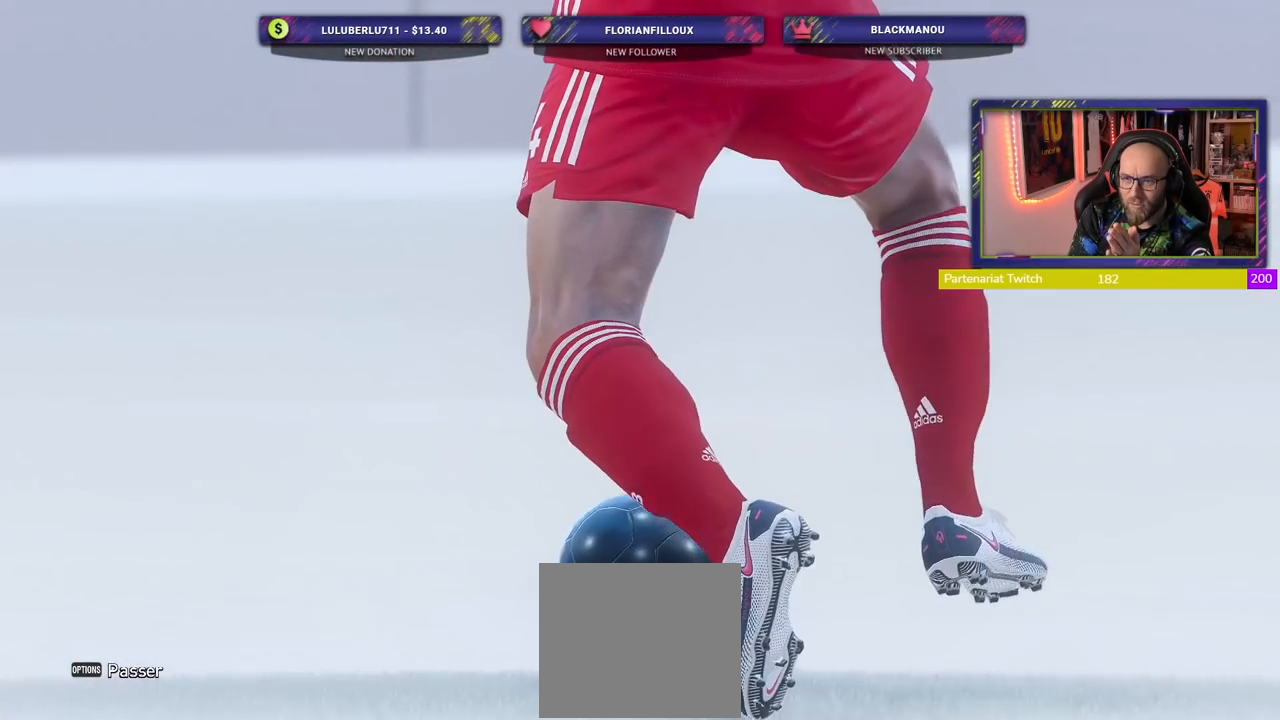
{"dt_ms": 500, "buttons": [], "left_stick": "center", "right_stick": "center", "events": [[120, "R1", "down"], [260, "R1", "up"]]}
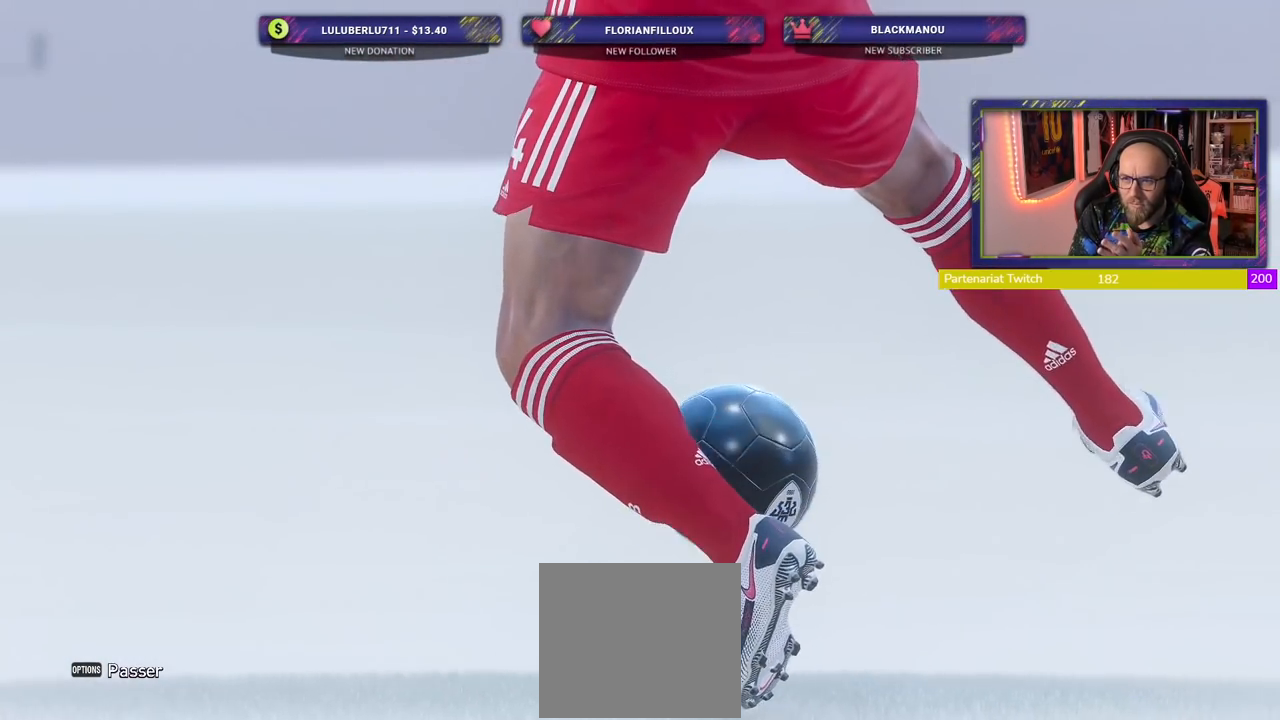
{"dt_ms": 500, "buttons": [], "left_stick": "center", "right_stick": "center", "events": [[120, "R1", "down"], [220, "R1", "up"], [280, "R1", "down"], [340, "R1", "up"]]}
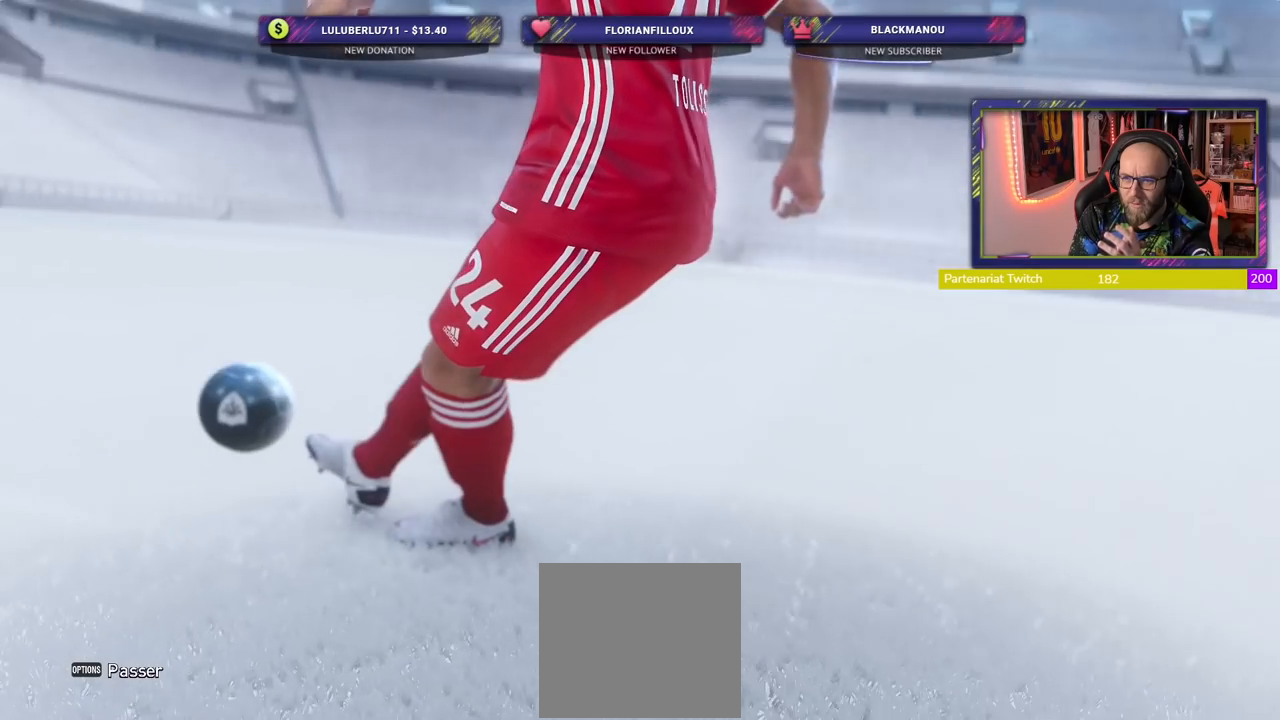
{"dt_ms": 1000, "buttons": [], "left_stick": "center", "right_stick": "center"}
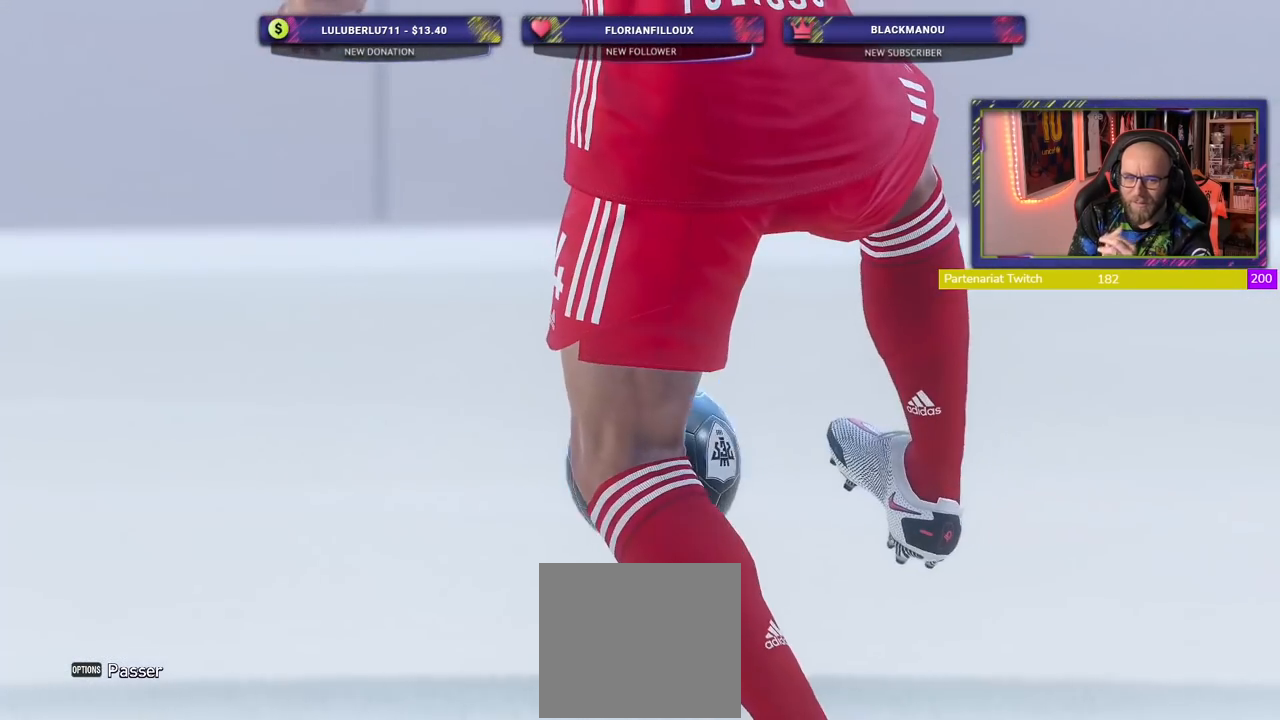
{"dt_ms": 500, "buttons": [], "left_stick": "center", "right_stick": "center", "events": [[380, "R1", "down"], [480, "R1", "up"]]}